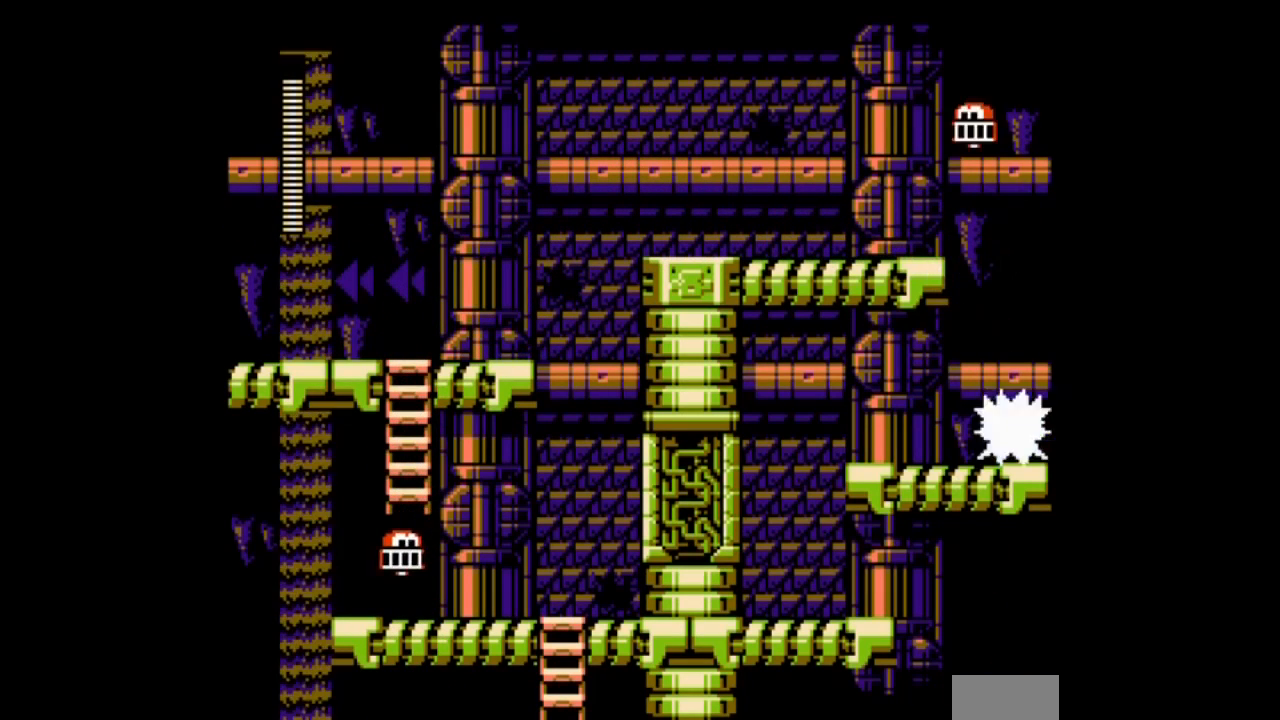
Gameplay with a controller; each line is a JSON object with the inputs held at the frame after it. "events" lists button and stick changes between this image and that frame as [ms after this image, input, new state], when the widget could be followed in between. Not read: L3 R3 START.
{"buttons": ["B", "DPAD_LEFT"], "events": [[467, "DPAD_DOWN", "up"], [467, "DPAD_LEFT", "down"], [500, "B", "down"], [500, "DPAD_RIGHT", "up"]]}
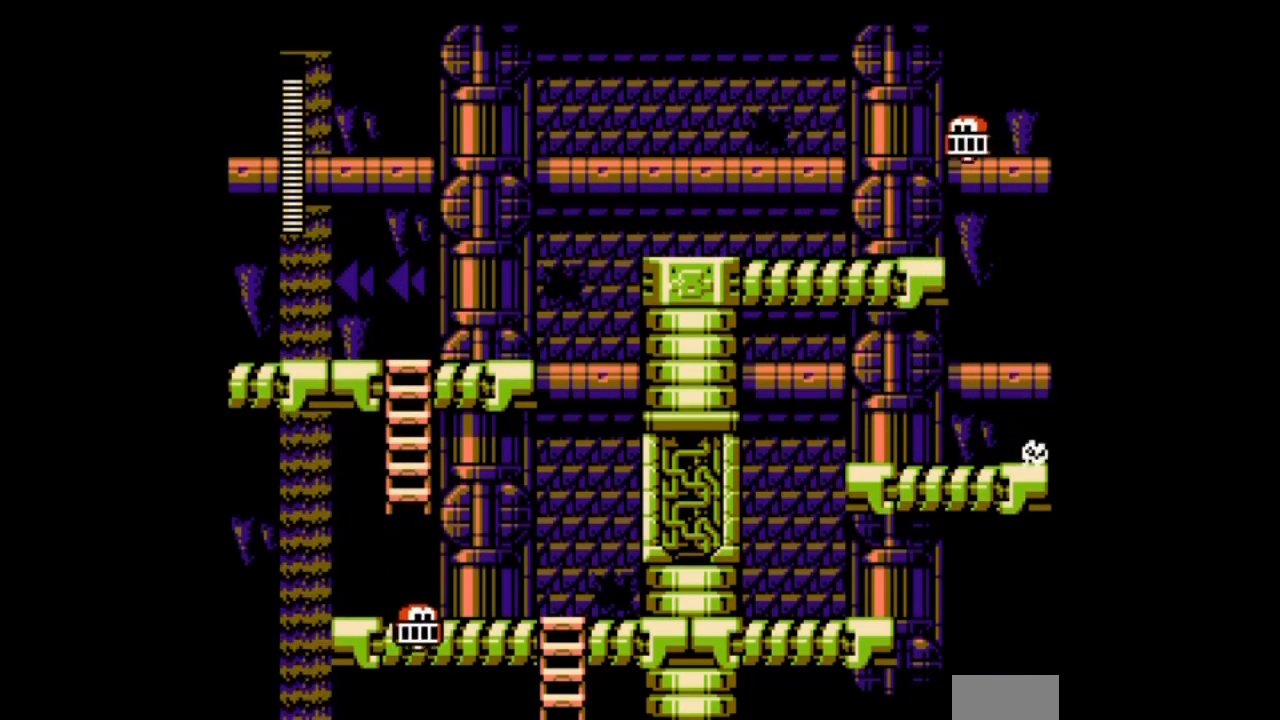
{"buttons": ["B", "DPAD_LEFT"], "events": []}
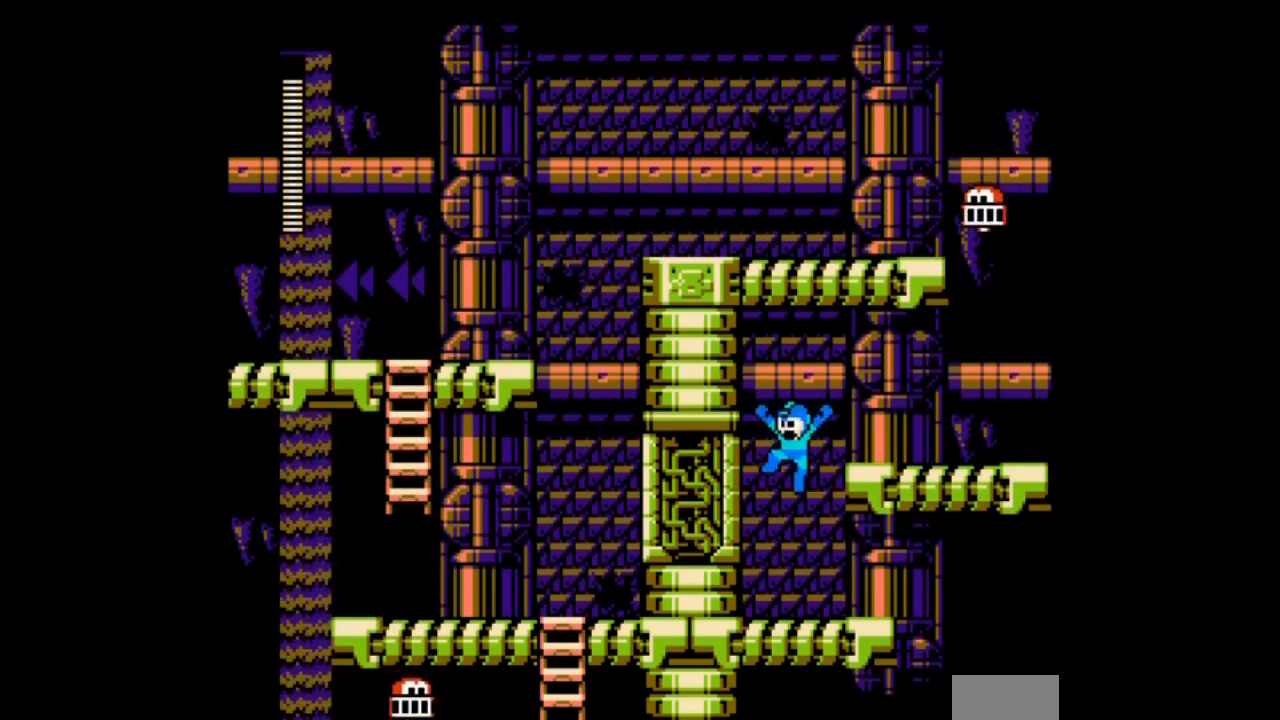
{"buttons": []}
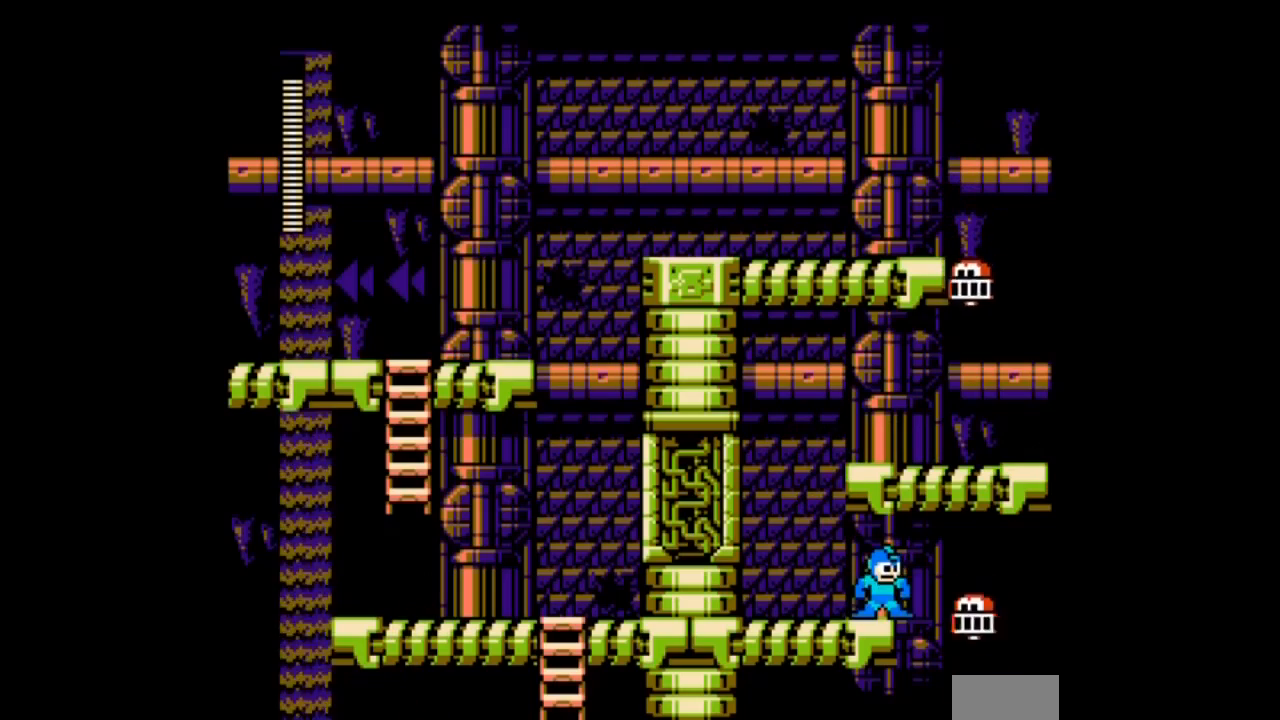
{"buttons": ["DPAD_RIGHT"], "events": [[134, "A", "down"], [267, "A", "up"], [267, "DPAD_RIGHT", "down"]]}
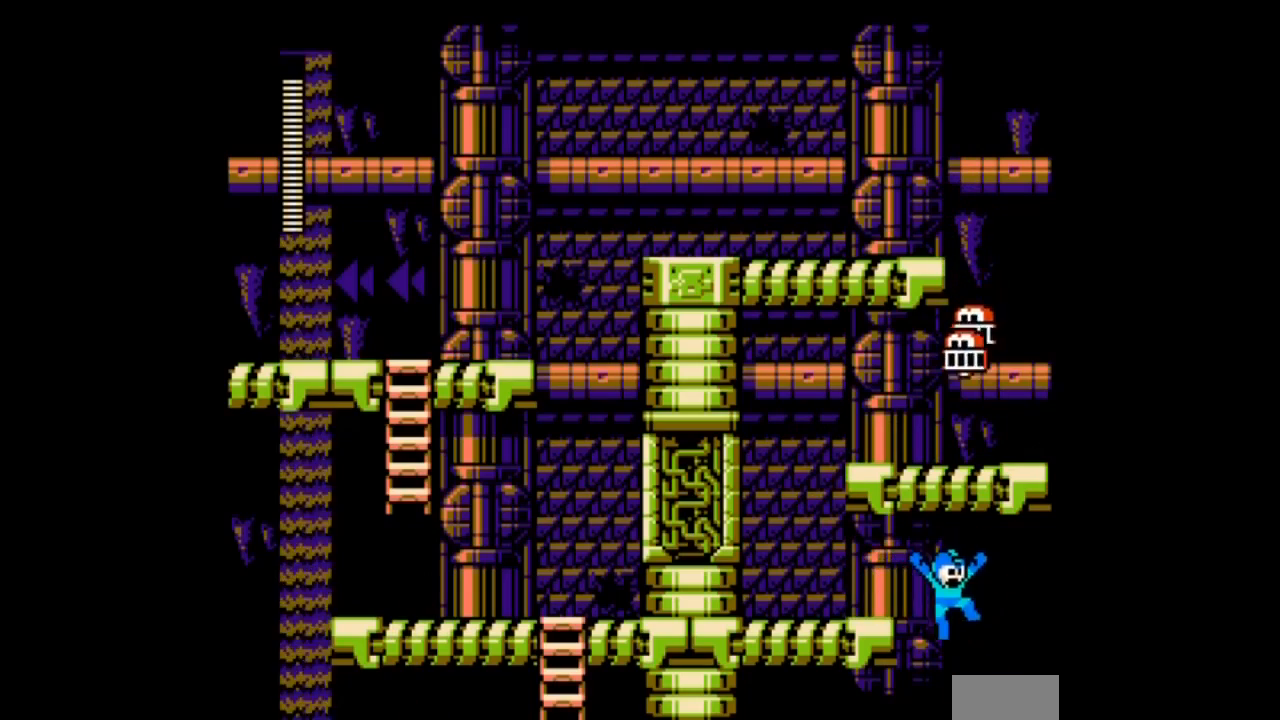
{"buttons": ["DPAD_LEFT"], "events": [[67, "DPAD_LEFT", "down"], [133, "A", "down"], [133, "DPAD_RIGHT", "up"], [434, "A", "up"]]}
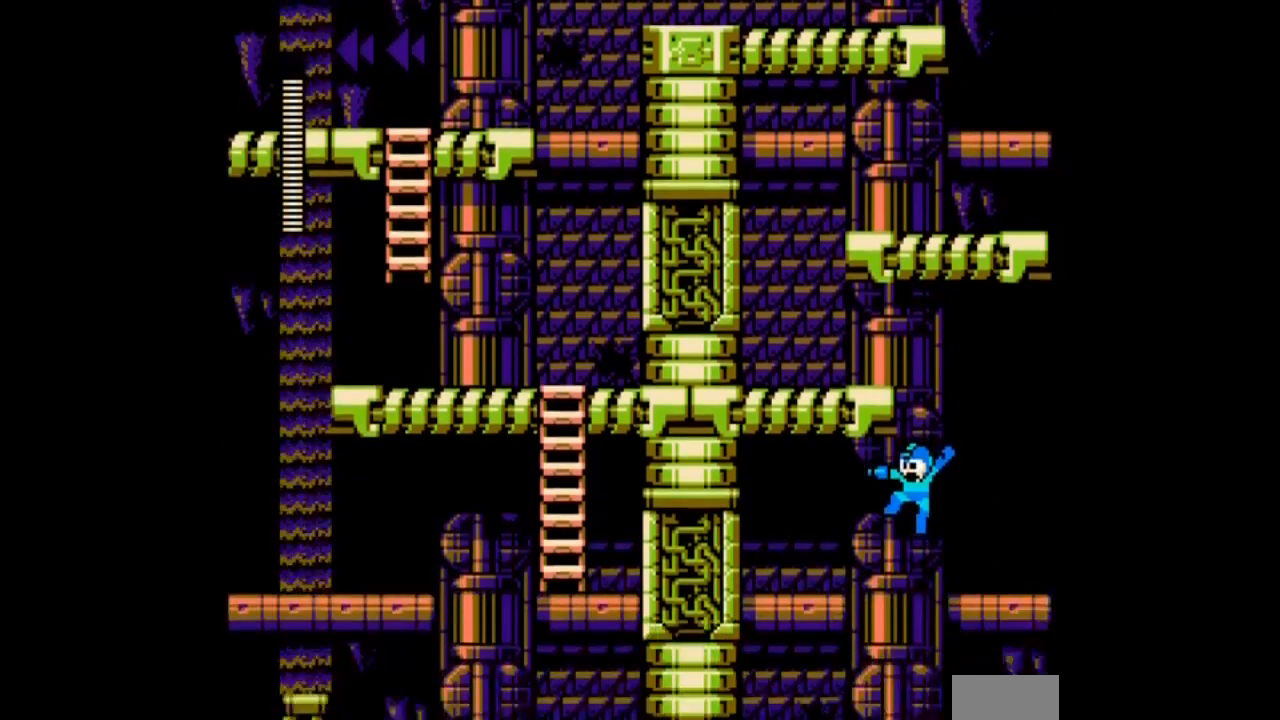
{"buttons": ["DPAD_LEFT"], "events": []}
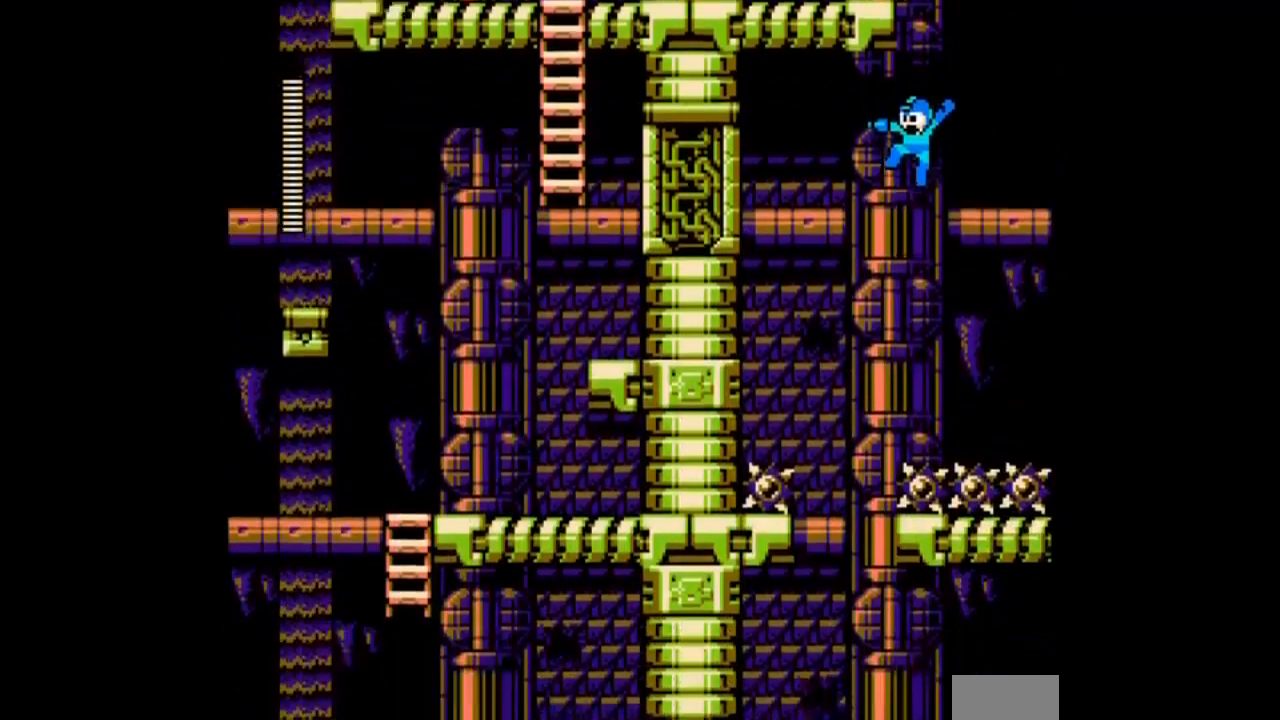
{"buttons": ["DPAD_LEFT"], "events": [[67, "DPAD_LEFT", "up"], [167, "DPAD_LEFT", "down"]]}
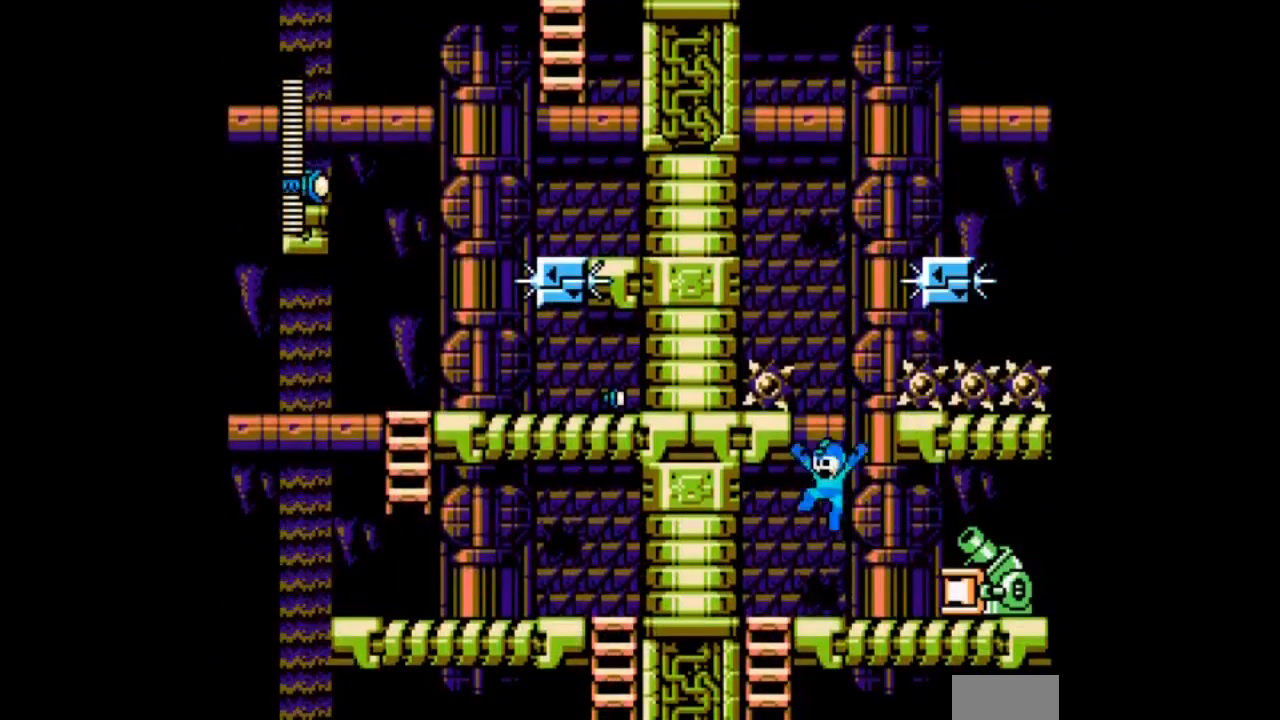
{"buttons": ["DPAD_LEFT"], "events": [[34, "DPAD_LEFT", "up"], [434, "DPAD_LEFT", "down"]]}
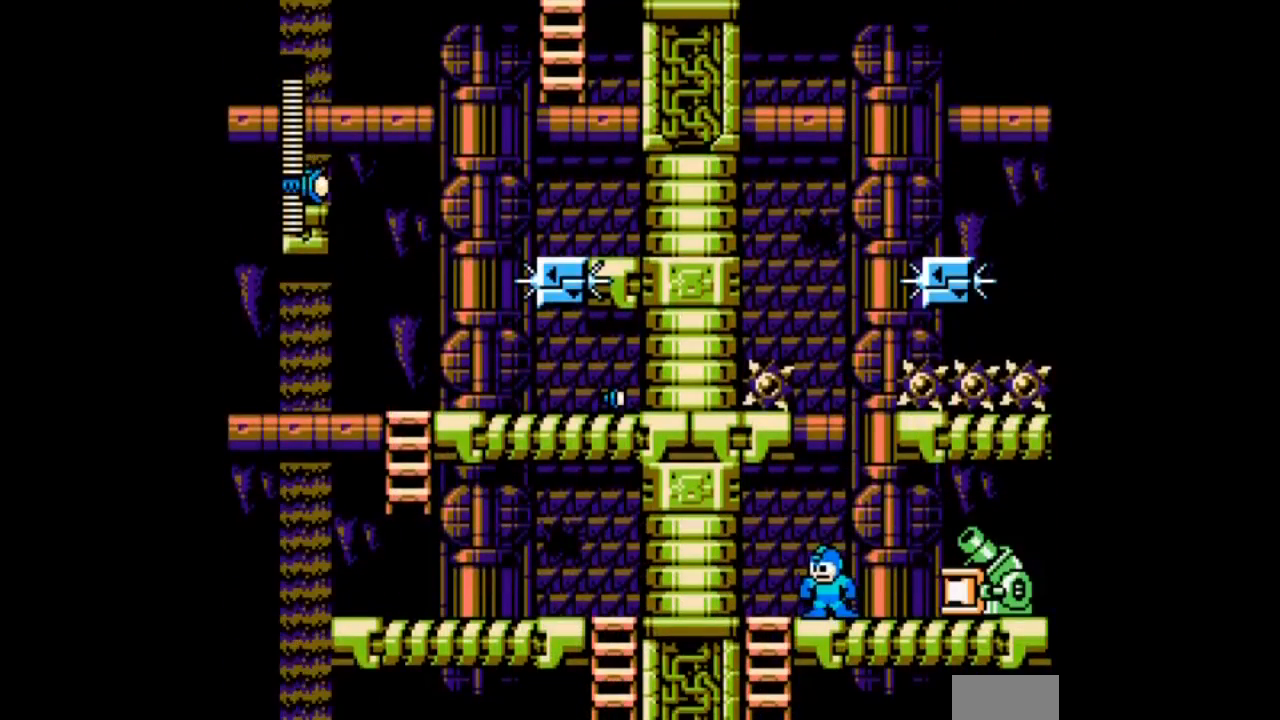
{"buttons": [], "events": [[467, "DPAD_LEFT", "up"]]}
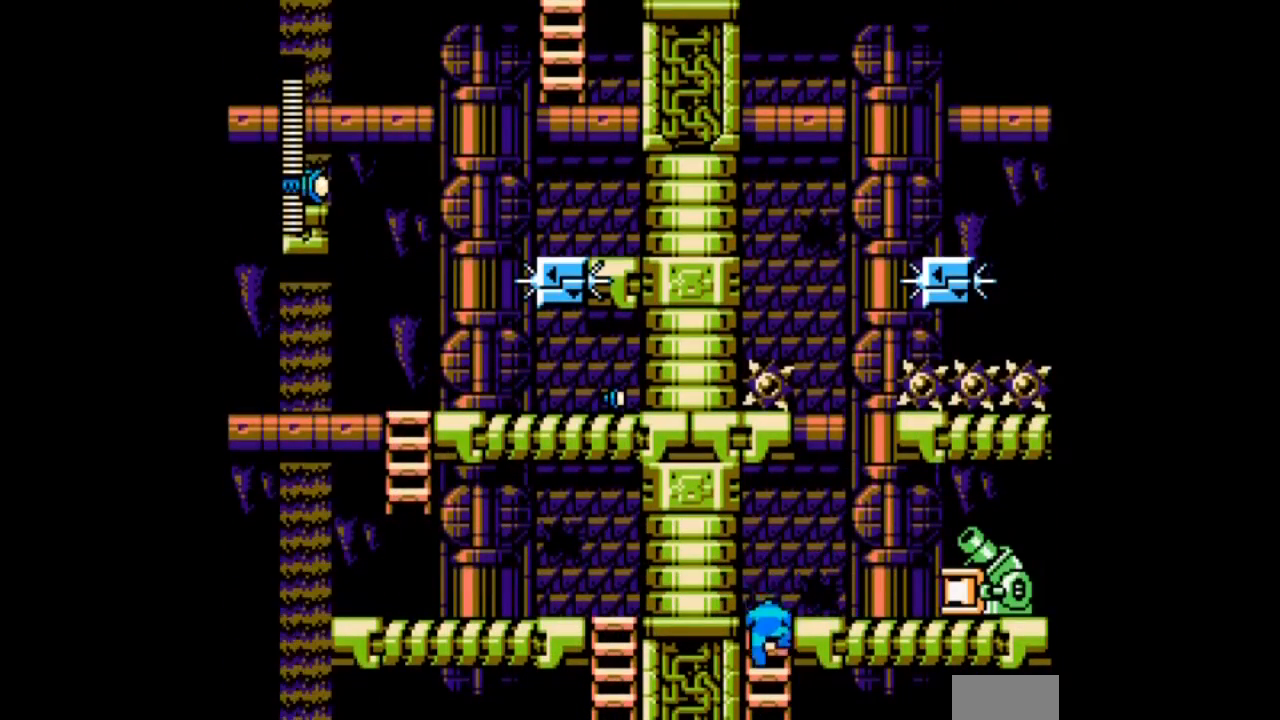
{"buttons": ["DPAD_RIGHT"], "events": [[267, "DPAD_UP", "down"], [401, "DPAD_RIGHT", "down"], [501, "DPAD_UP", "up"]]}
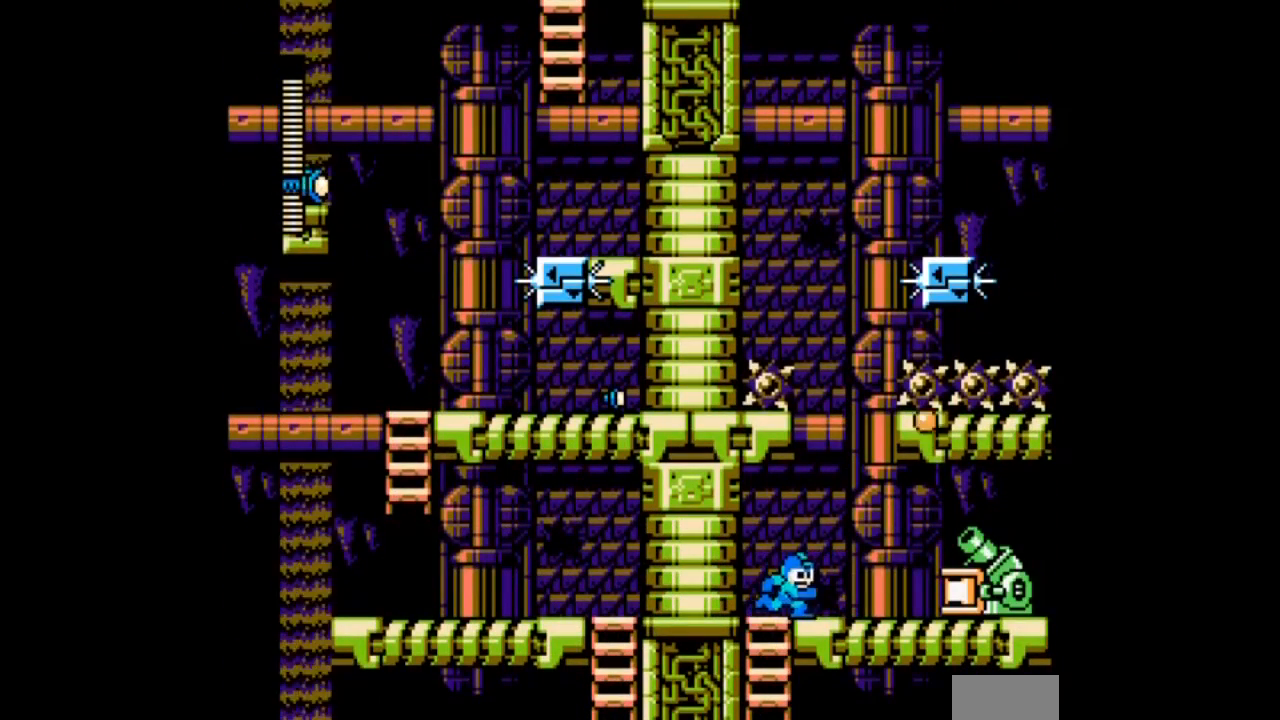
{"buttons": [], "events": [[67, "A", "down"], [167, "A", "up"], [167, "DPAD_RIGHT", "up"], [200, "DPAD_RIGHT", "down"], [233, "A", "down"], [400, "DPAD_RIGHT", "up"], [500, "A", "up"]]}